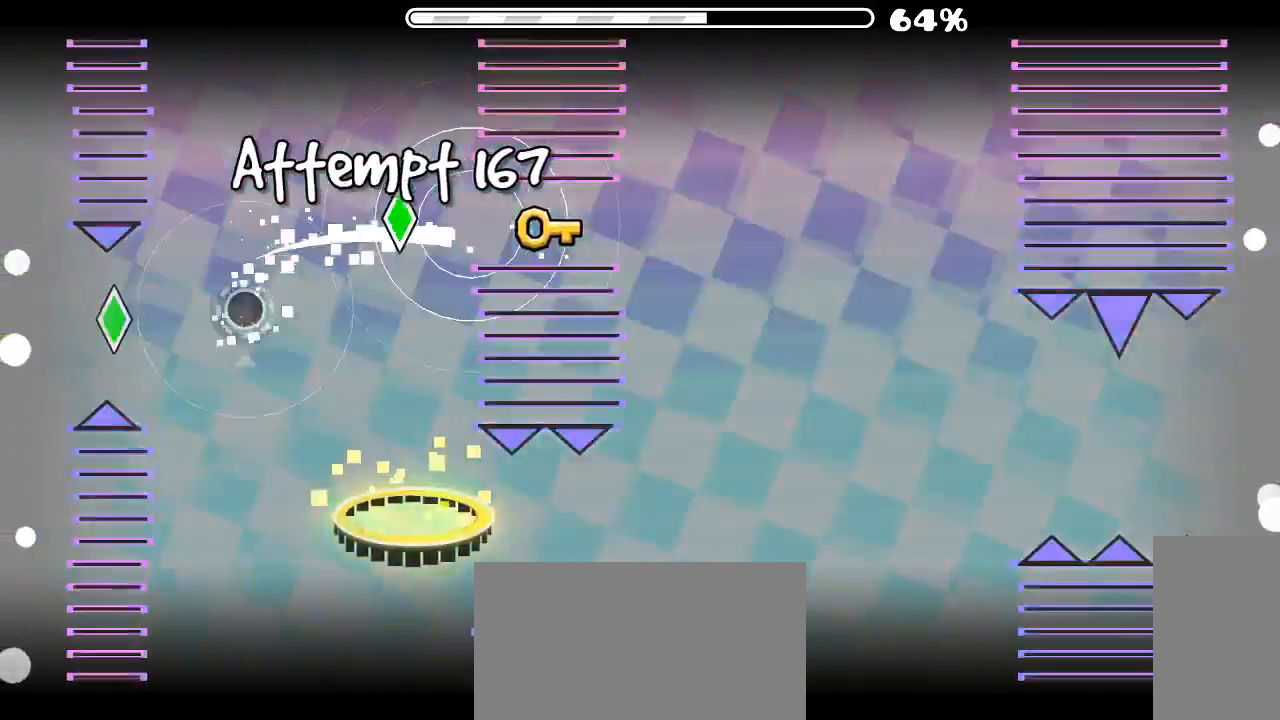
Gameplay with keyboard and mouse; each line is a JSON object with the keys and mouse buttons held at the frame after it. "events" lists presses ("down") and releases ("up") of "x", "z", "mouse_left", "mouse_wheel", "mouse_right", "mouse_mb4" and "mouse_mb5" between this image and that frame as [ms after this image, input, new state], when the widget could be followed in between. "mouse_left", "mouse_wheel", "mouse_right", "mouse_mb4", "mouse_mb5" = the "left", "wheel", "right", "mb4", "mb5" buttons of the "mouse" list. No other keys are recorded. "wheel" means that the mouse wheel is clicked or scrolled. Mouse movement is not recorded.
{"keys": [], "mouse": [], "events": []}
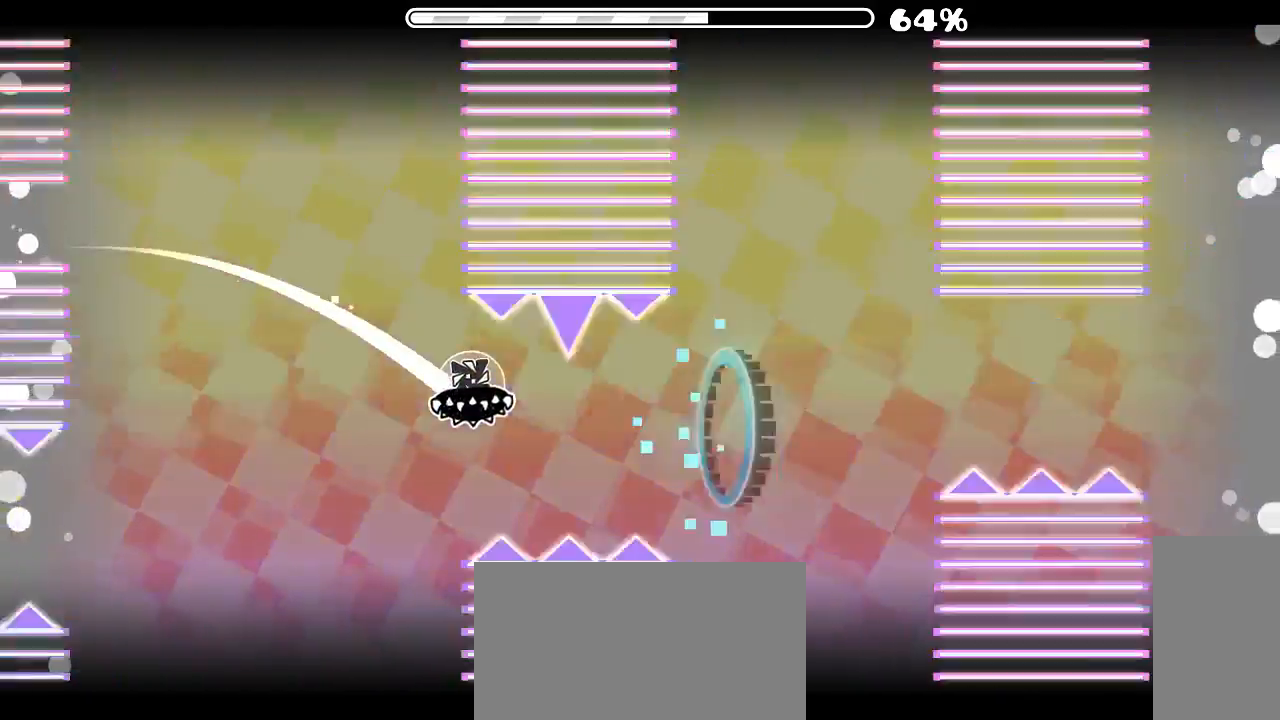
{"keys": [], "mouse": [], "events": []}
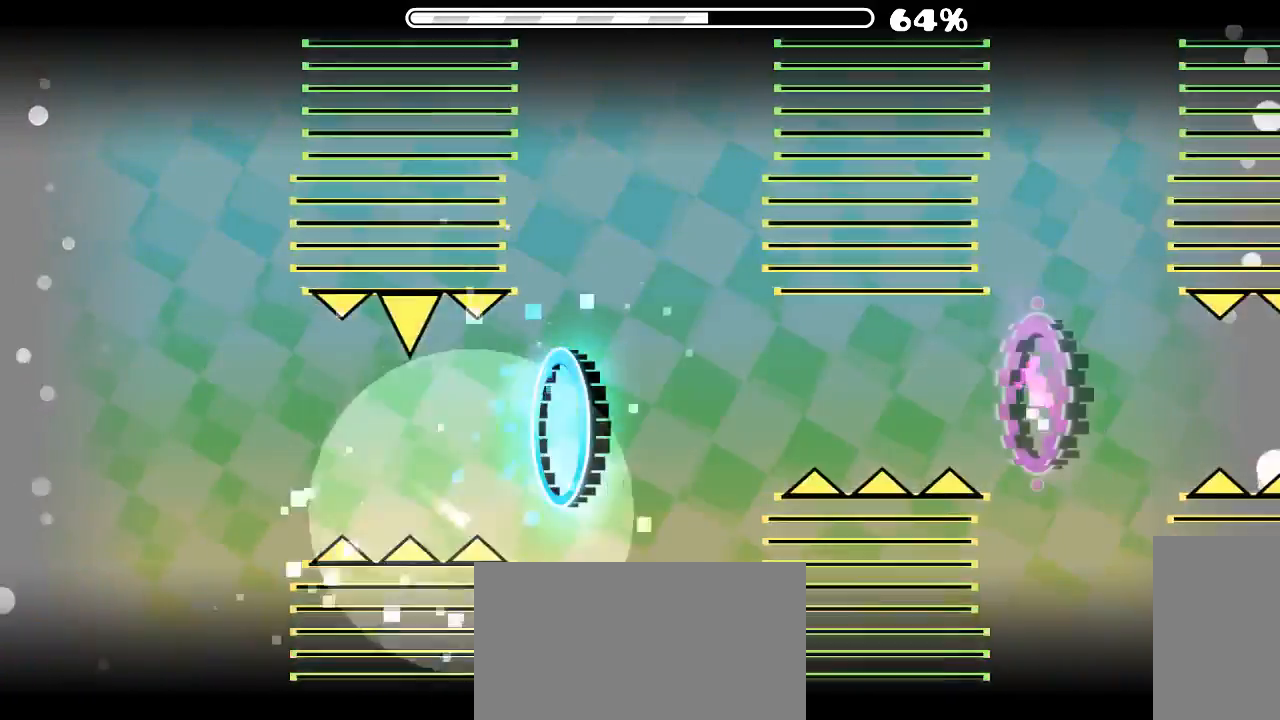
{"keys": [], "mouse": [], "events": []}
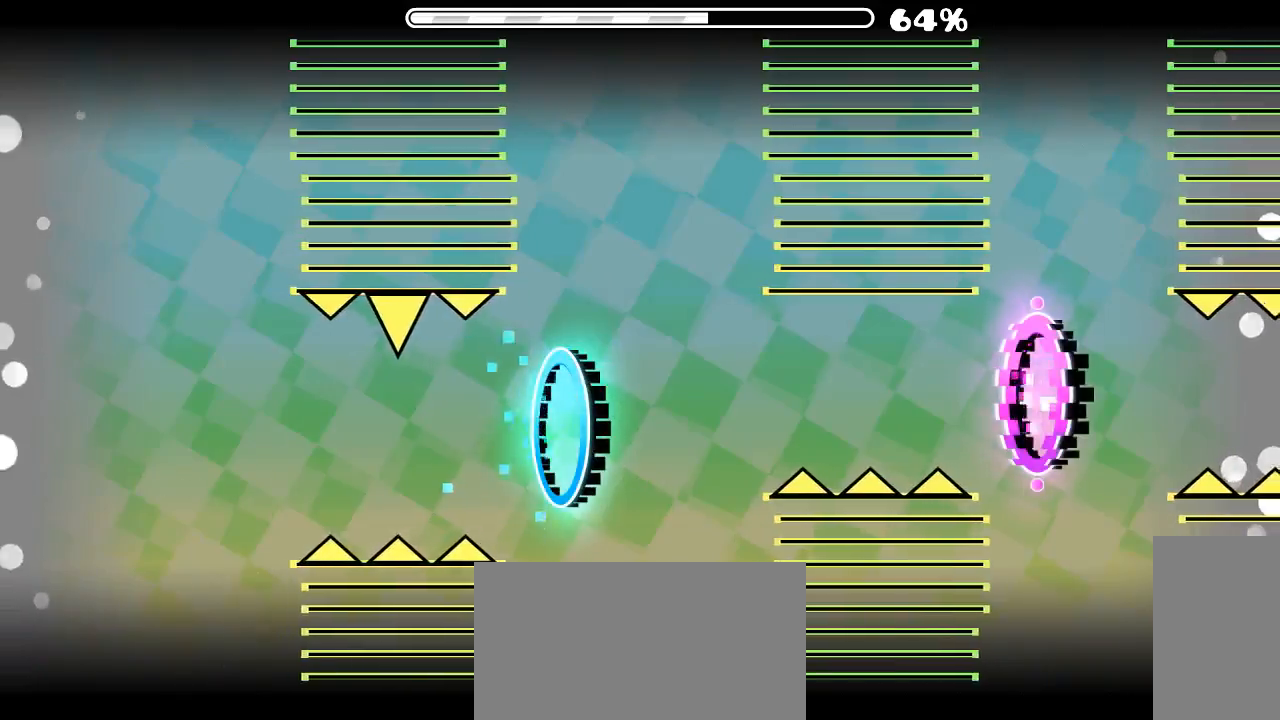
{"keys": [], "mouse": [], "events": [[266, "mouse_left", "down"], [400, "mouse_left", "up"]]}
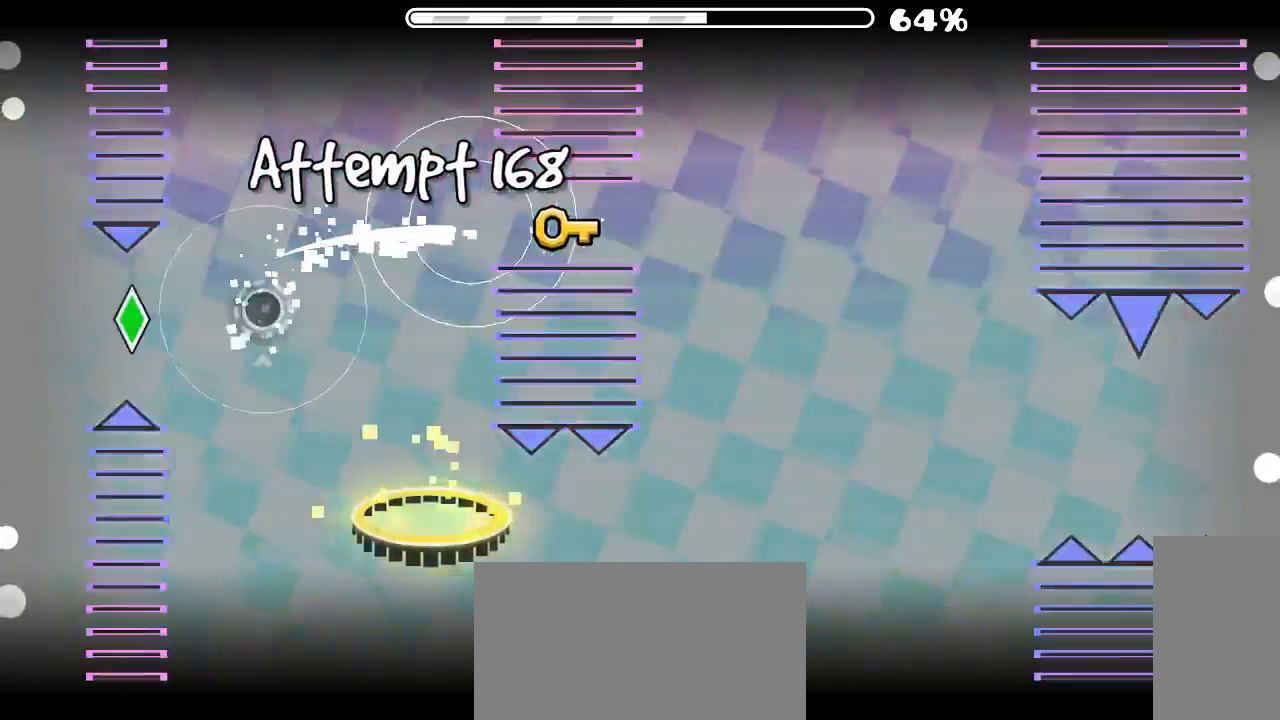
{"keys": [], "mouse": [], "events": []}
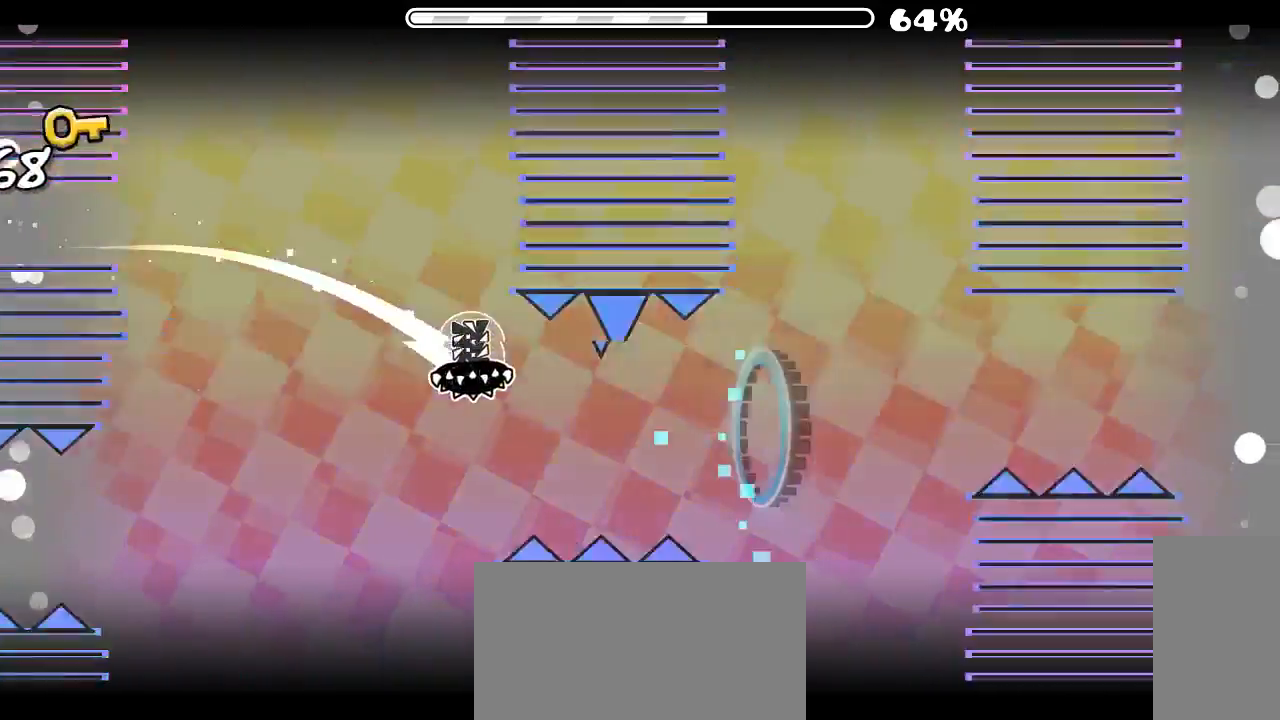
{"keys": [], "mouse": [], "events": []}
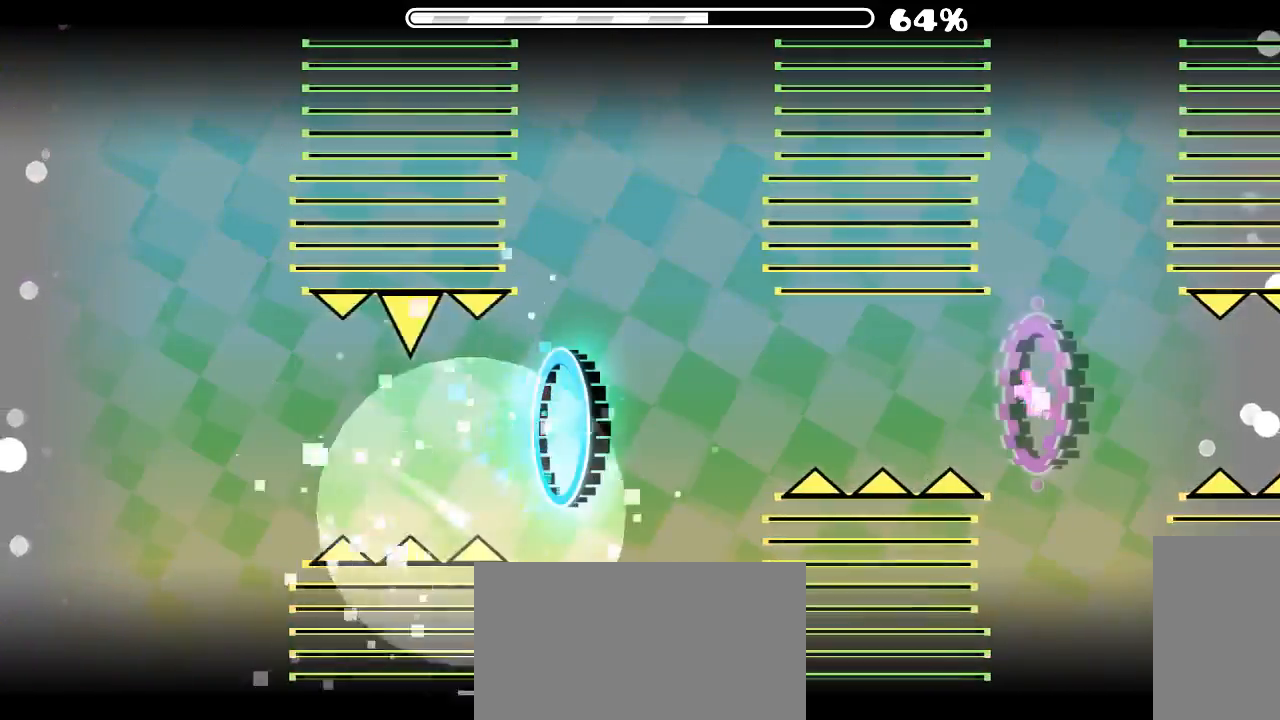
{"keys": [], "mouse": [], "events": []}
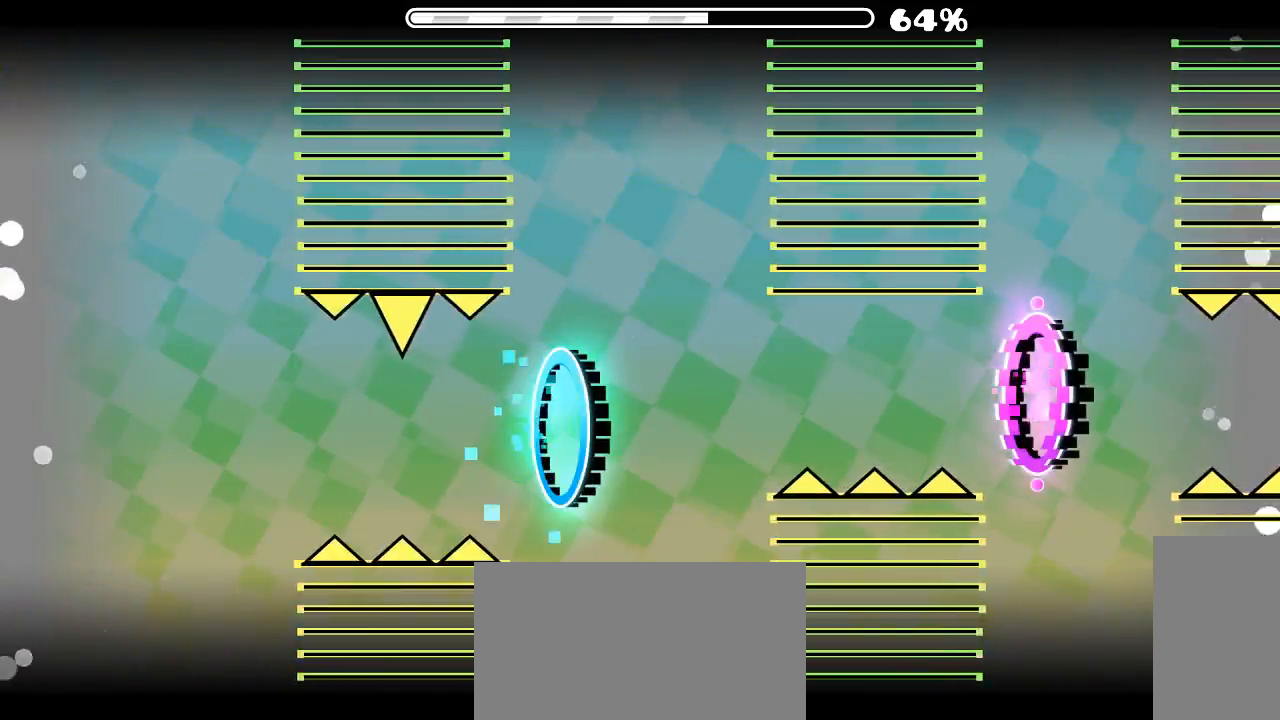
{"keys": [], "mouse": [], "events": [[333, "mouse_left", "down"], [466, "mouse_left", "up"]]}
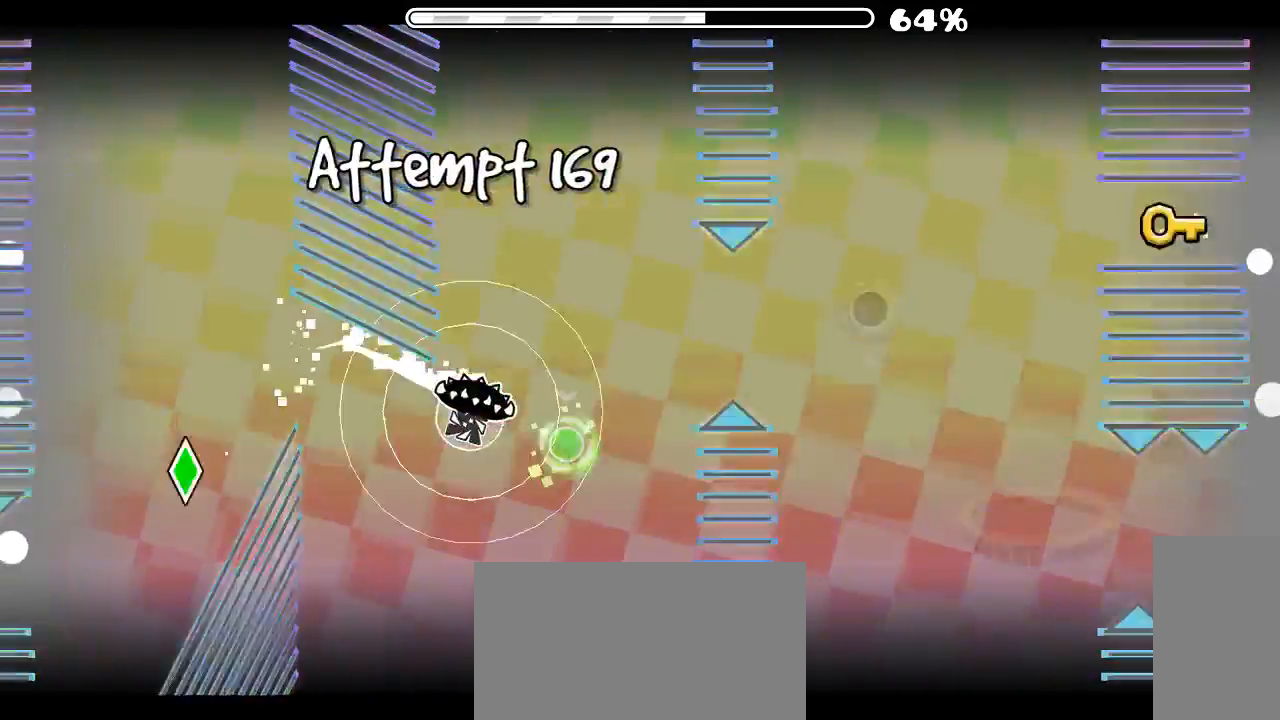
{"keys": [], "mouse": [], "events": []}
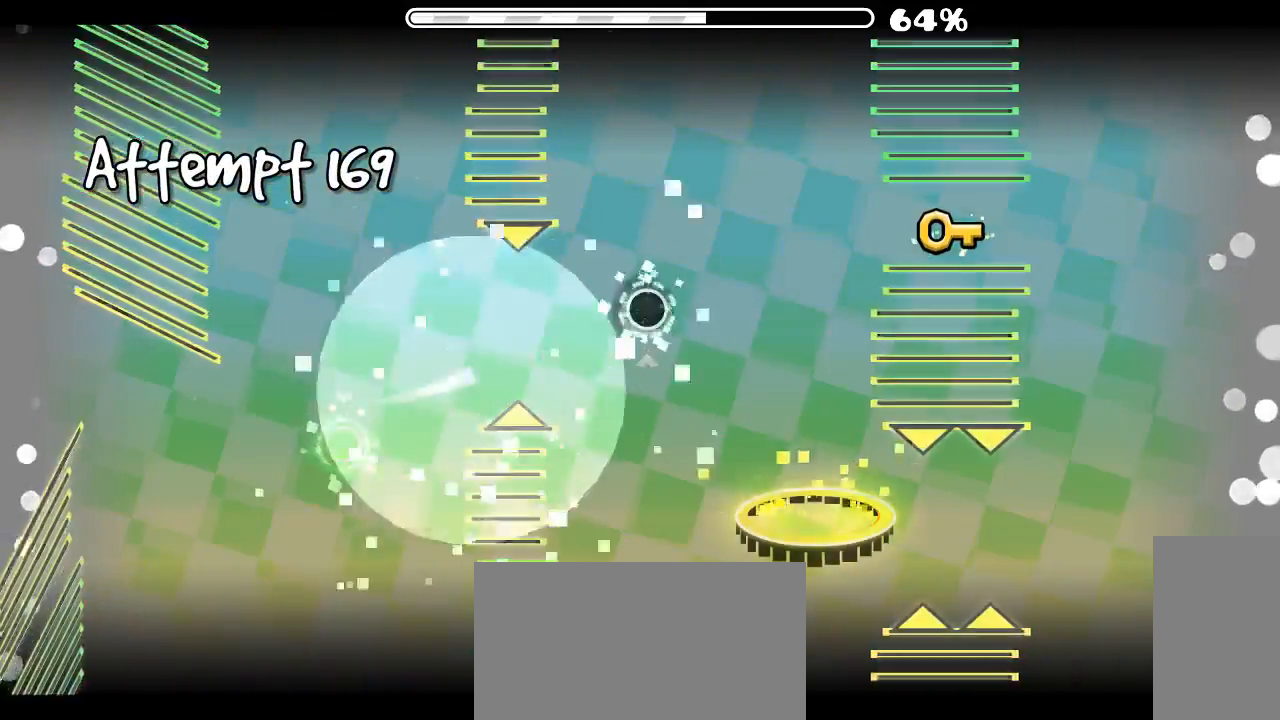
{"keys": [], "mouse": [], "events": []}
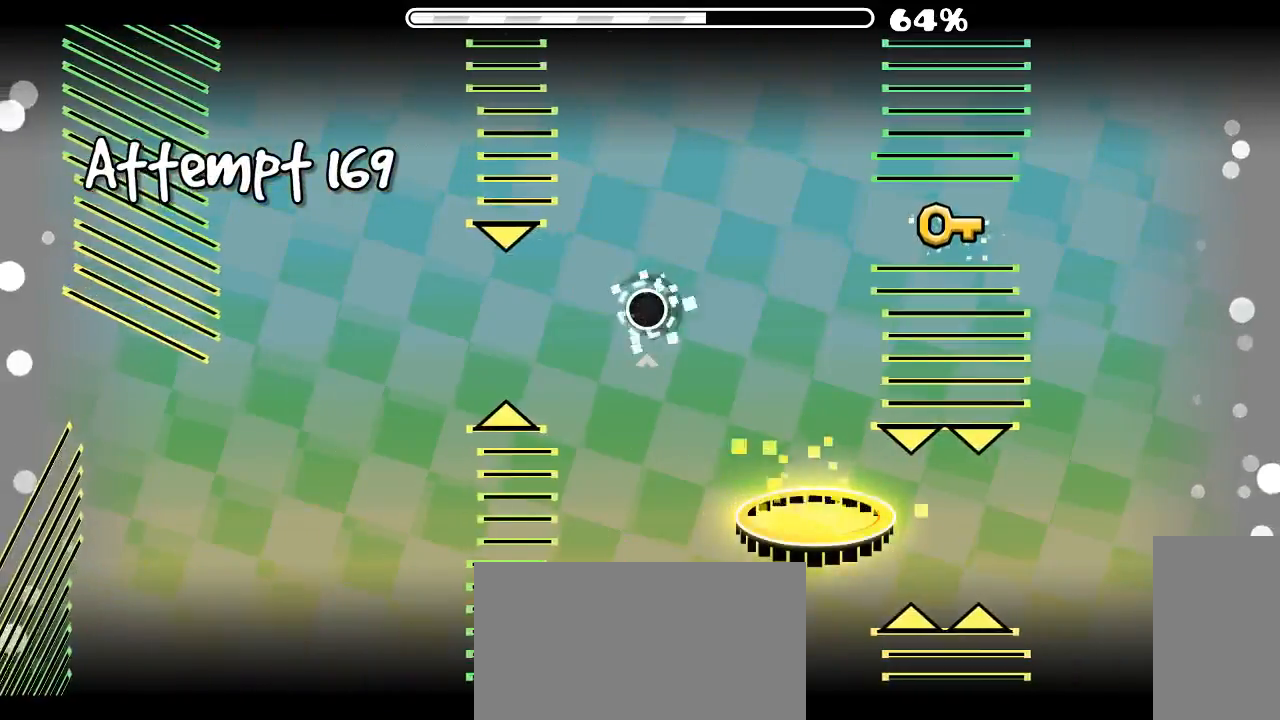
{"keys": [], "mouse": [], "events": []}
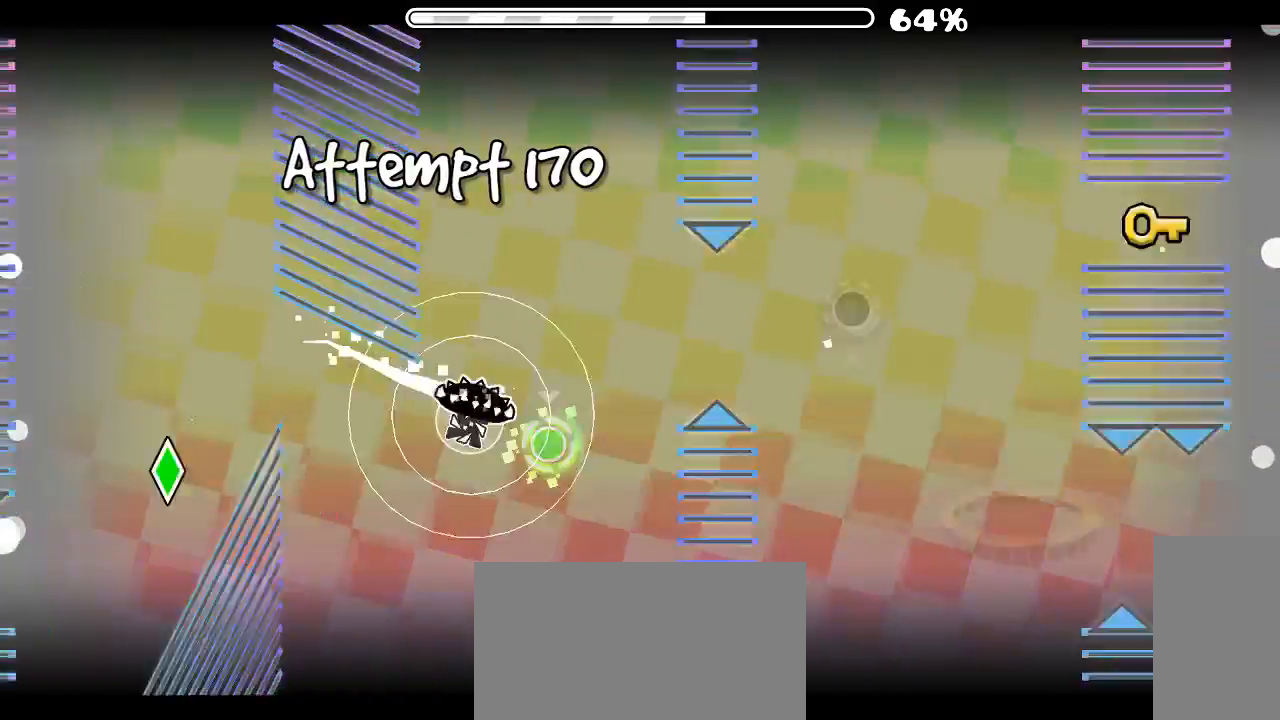
{"keys": [], "mouse": [], "events": [[200, "mouse_left", "down"], [300, "mouse_left", "up"]]}
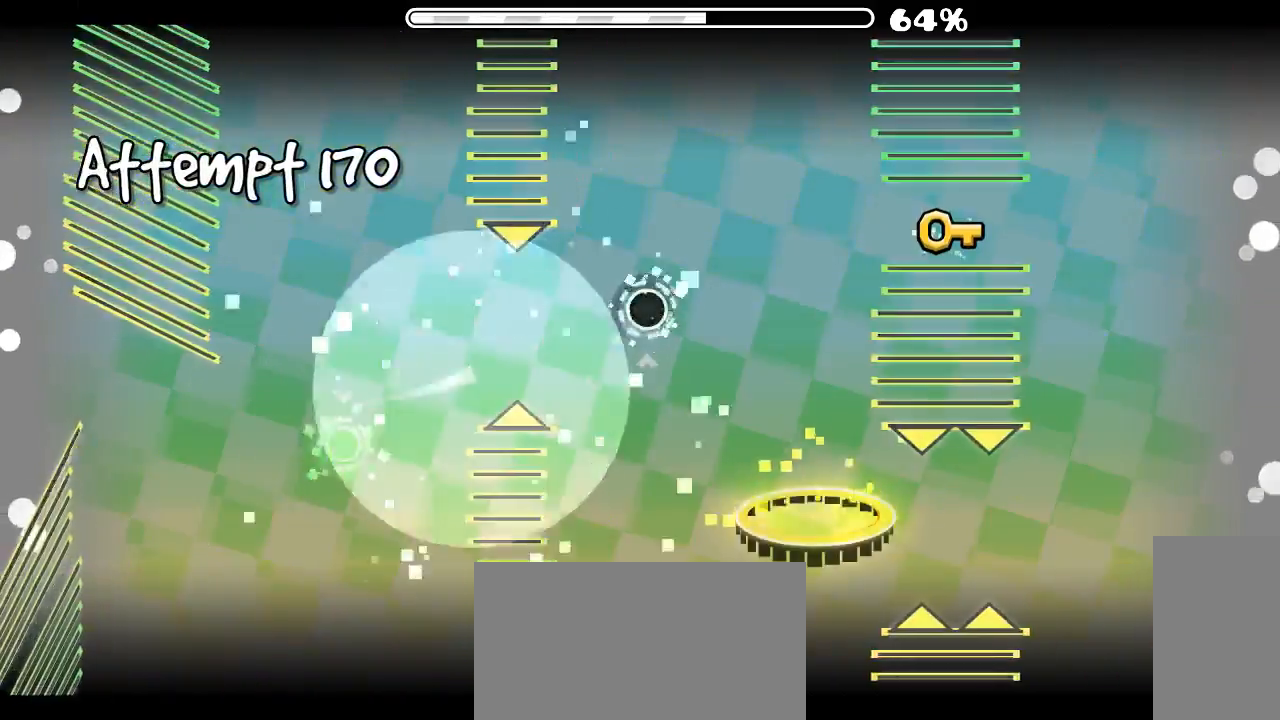
{"keys": [], "mouse": [], "events": []}
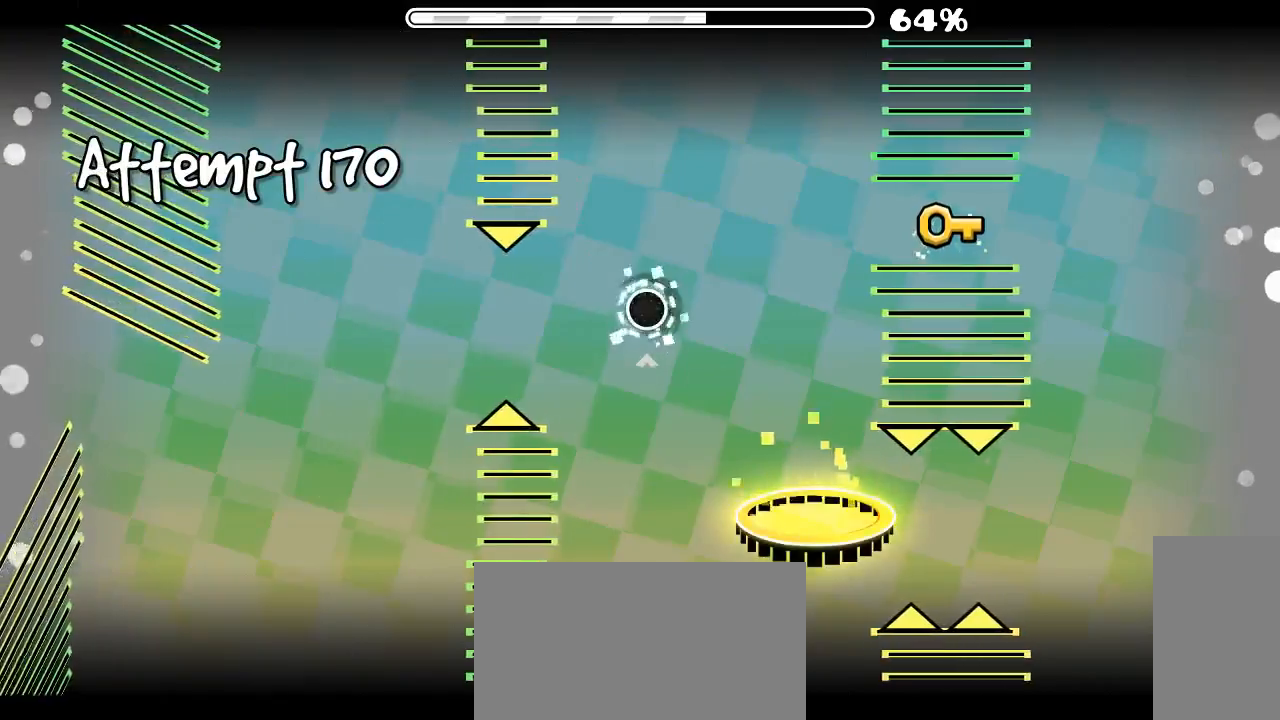
{"keys": [], "mouse": [], "events": []}
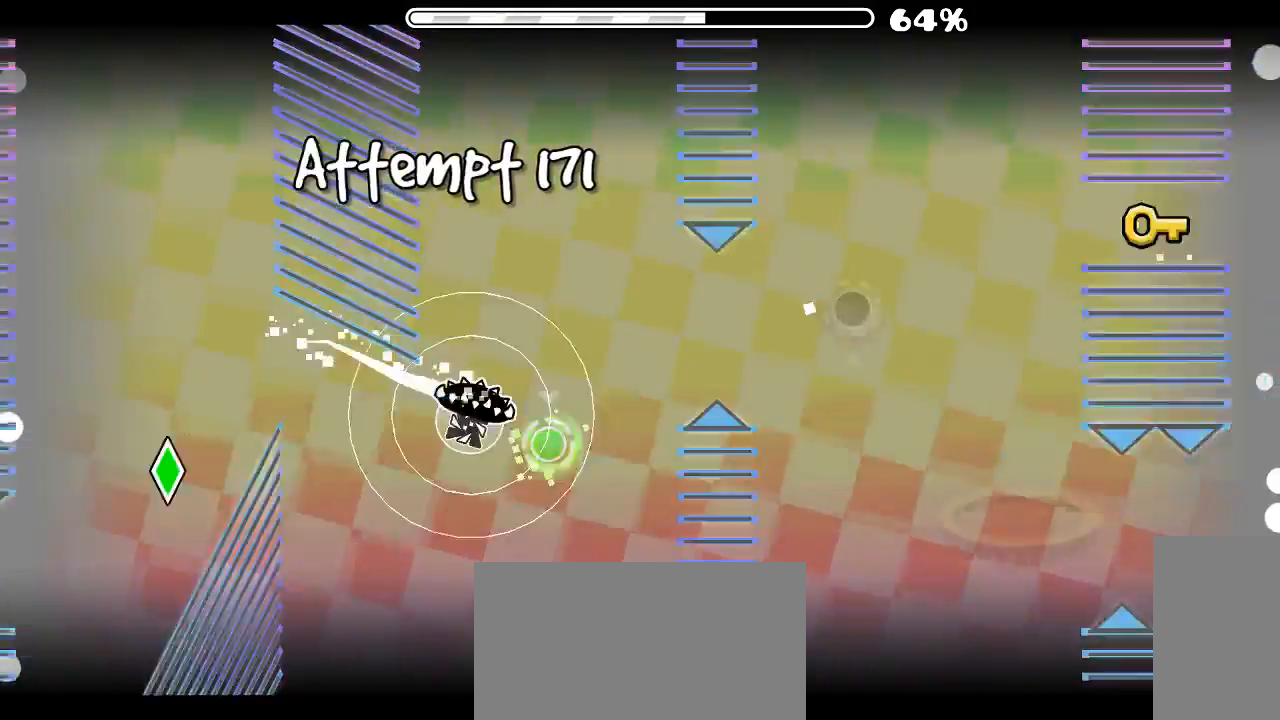
{"keys": [], "mouse": [], "events": [[66, "mouse_left", "down"], [166, "mouse_left", "up"], [233, "mouse_left", "down"], [333, "mouse_left", "up"]]}
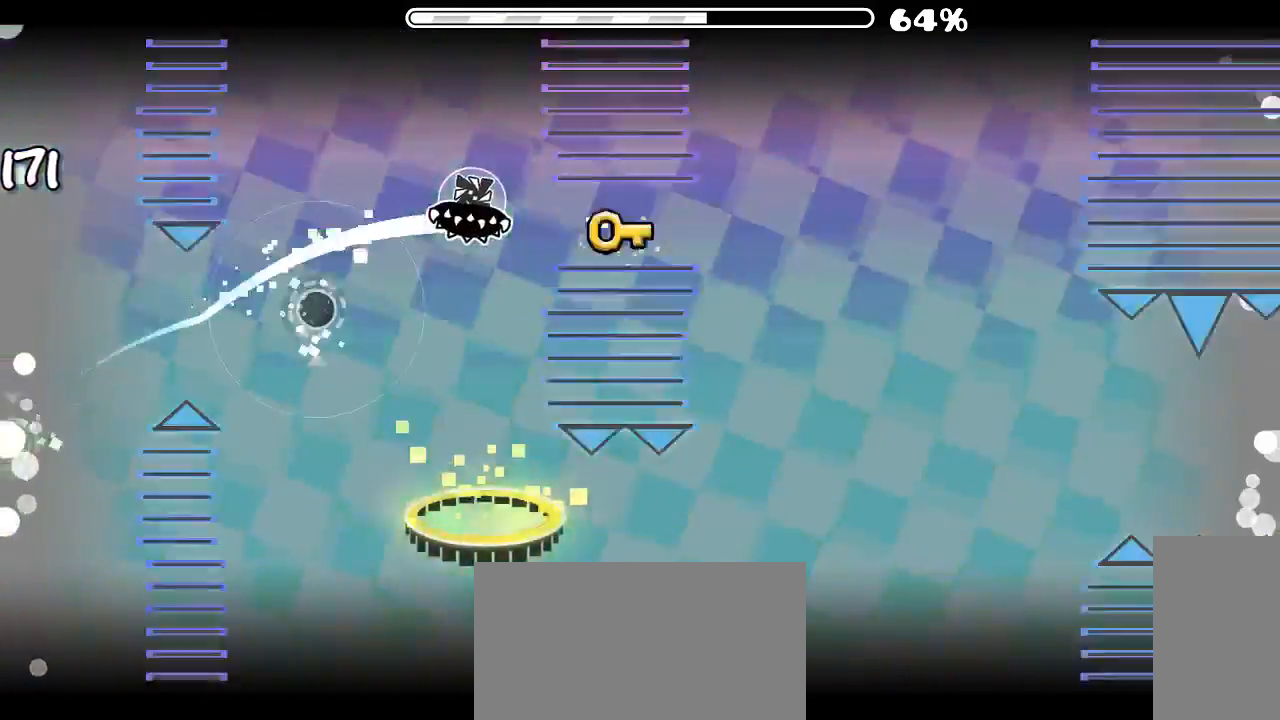
{"keys": [], "mouse": [], "events": []}
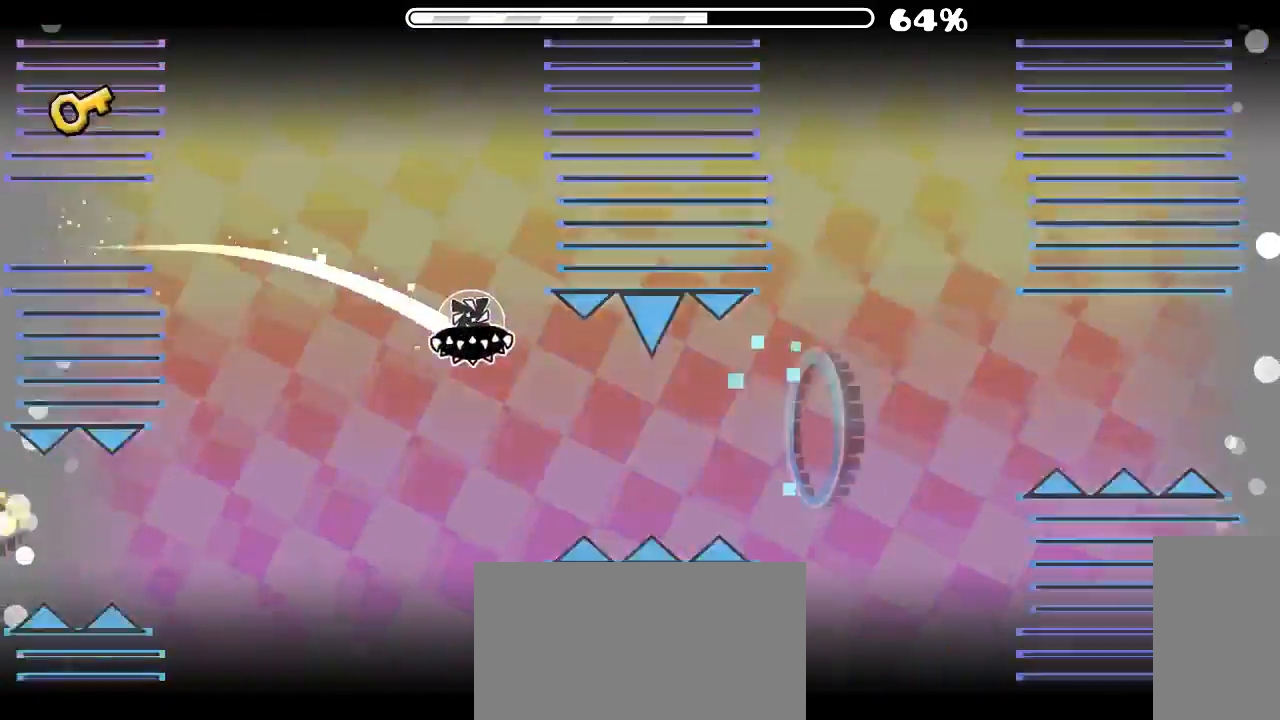
{"keys": [], "mouse": [], "events": []}
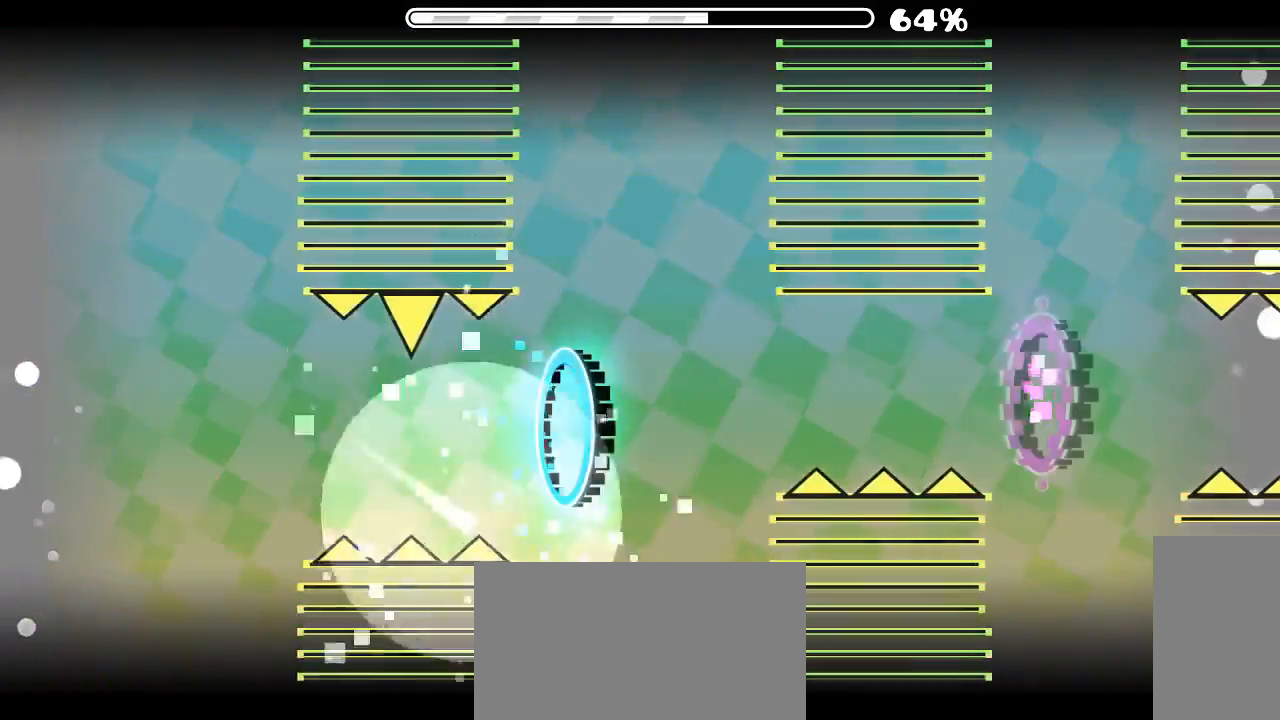
{"keys": [], "mouse": [], "events": []}
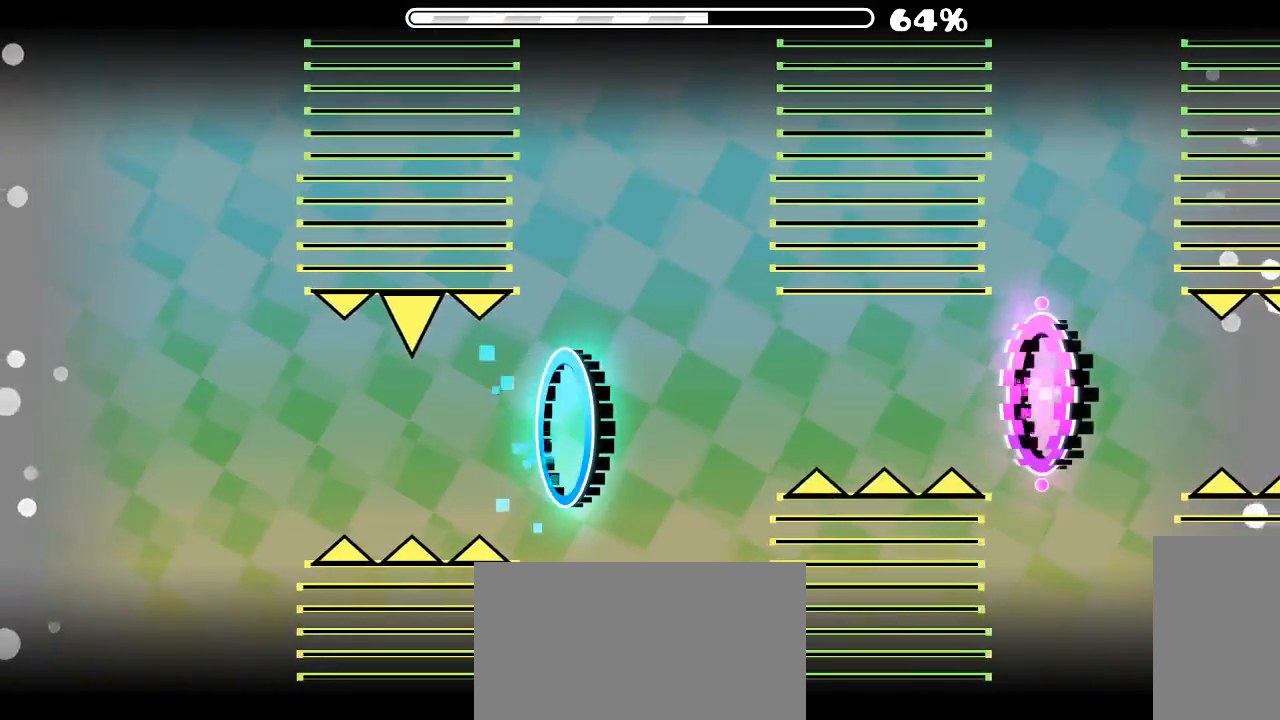
{"keys": [], "mouse": [], "events": [[66, "mouse_mb5", "down"], [133, "mouse_mb5", "up"]]}
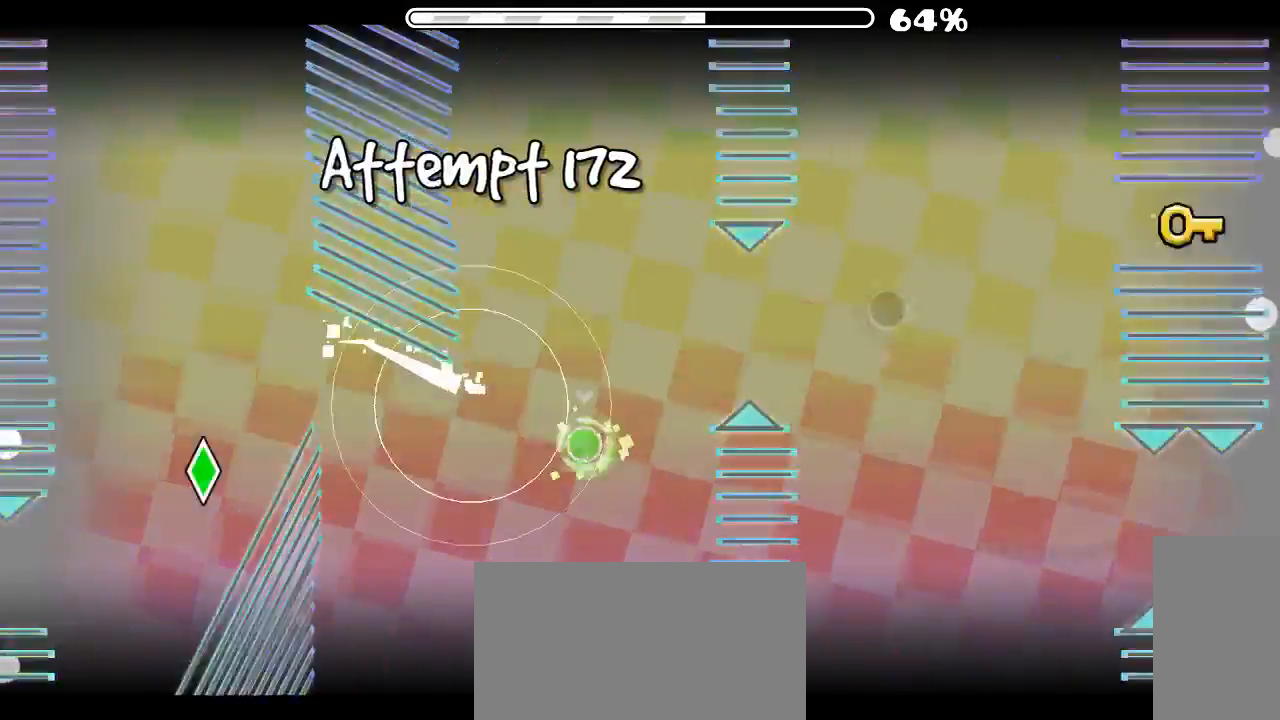
{"keys": [], "mouse": ["left"], "events": [[200, "mouse_left", "down"], [300, "mouse_left", "up"], [400, "mouse_left", "down"]]}
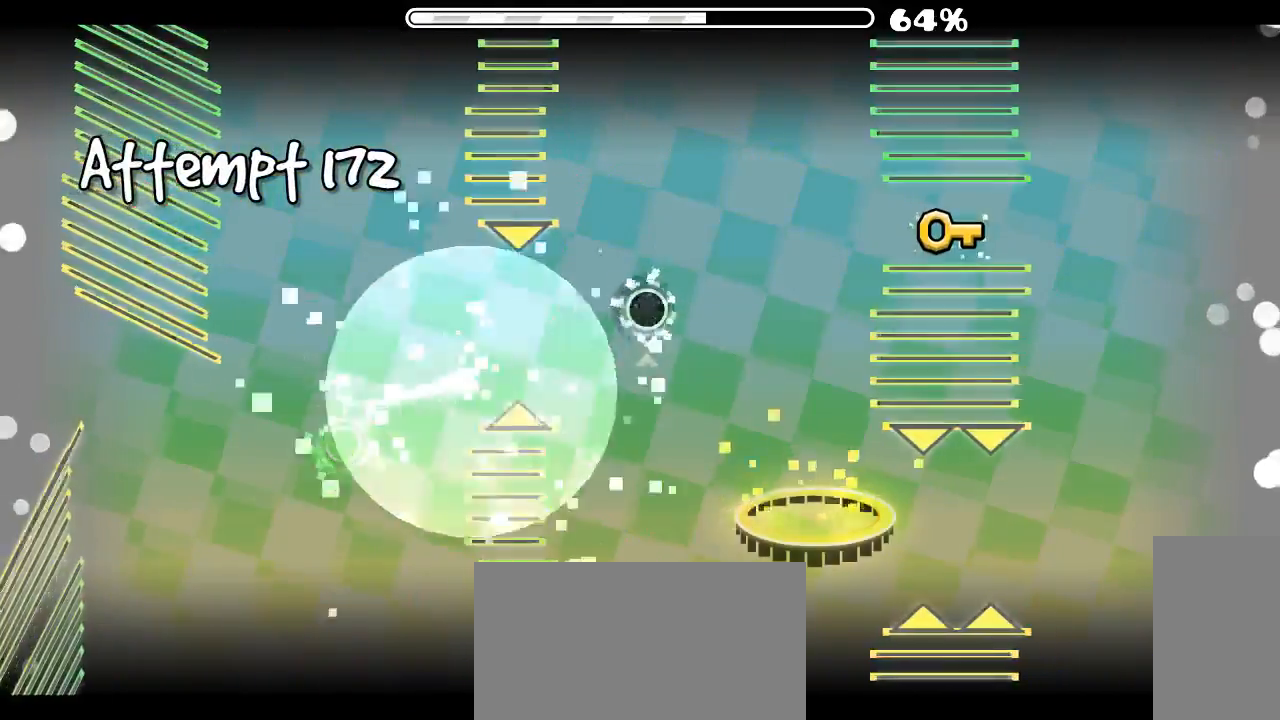
{"keys": [], "mouse": [], "events": [[33, "mouse_left", "up"]]}
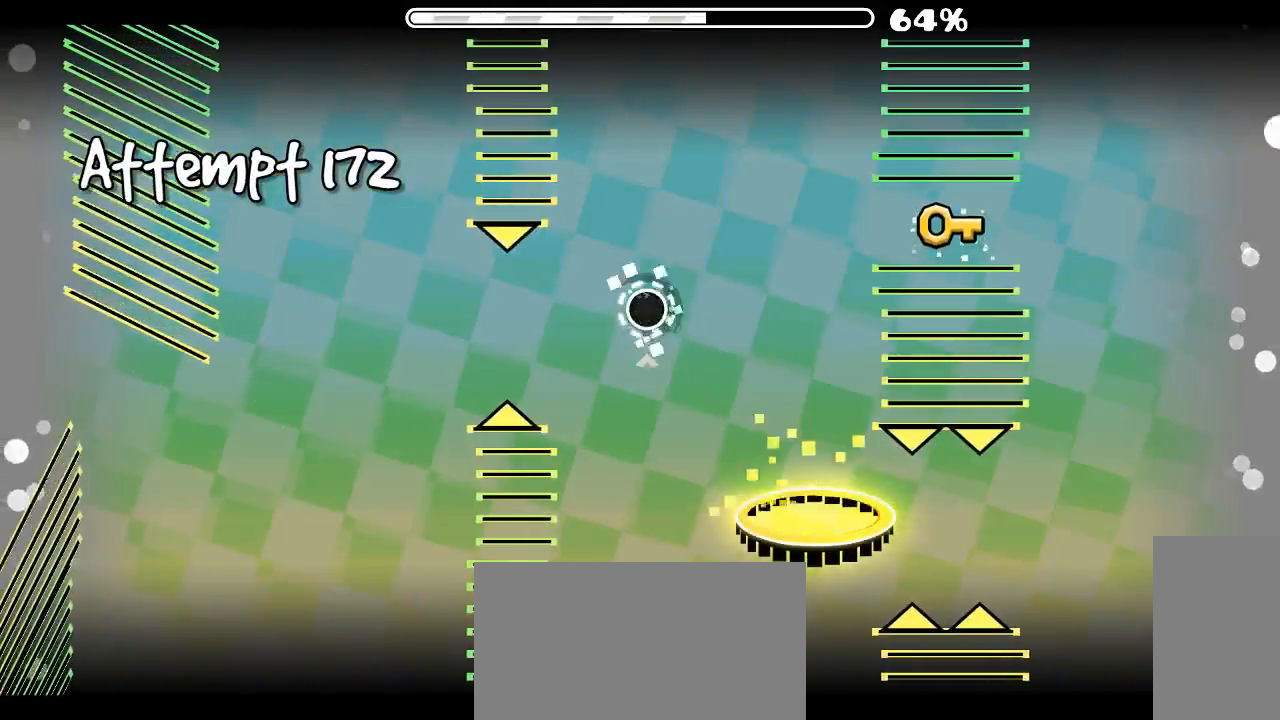
{"keys": [], "mouse": [], "events": []}
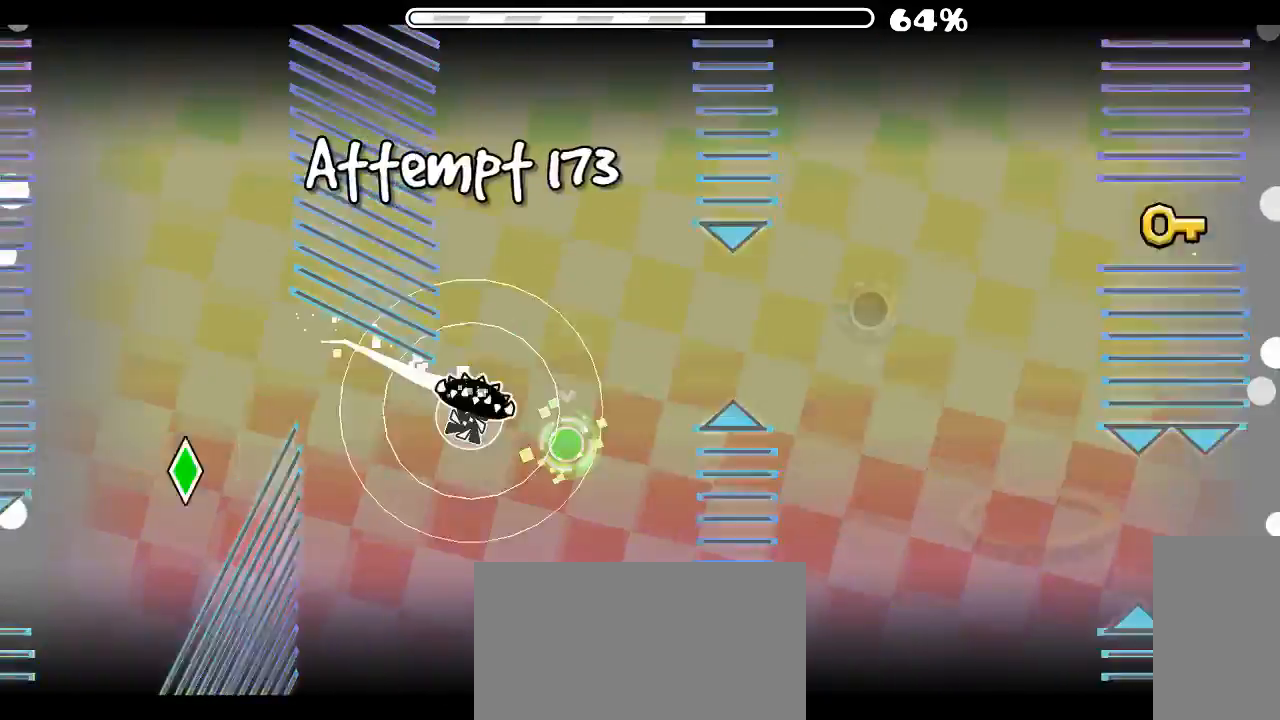
{"keys": [], "mouse": [], "events": [[133, "mouse_left", "down"], [233, "mouse_left", "up"], [400, "mouse_left", "down"], [466, "mouse_left", "up"]]}
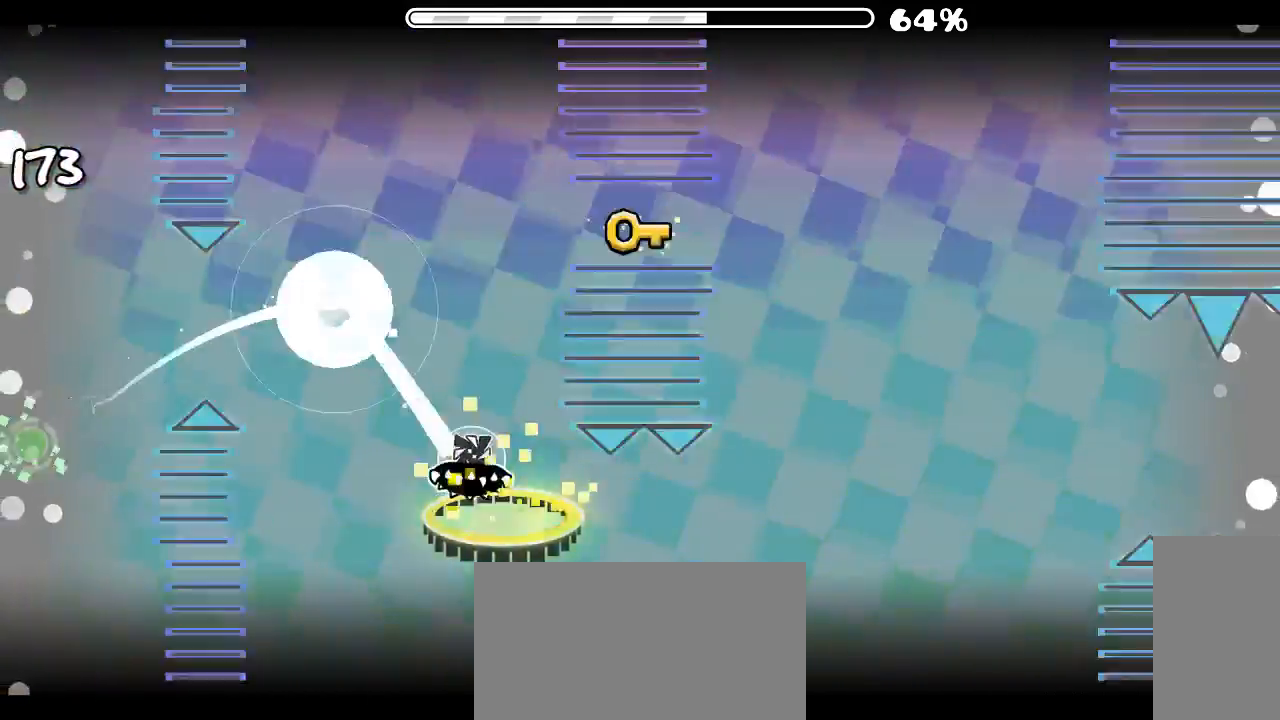
{"keys": [], "mouse": [], "events": [[166, "mouse_left", "down"], [266, "mouse_left", "up"]]}
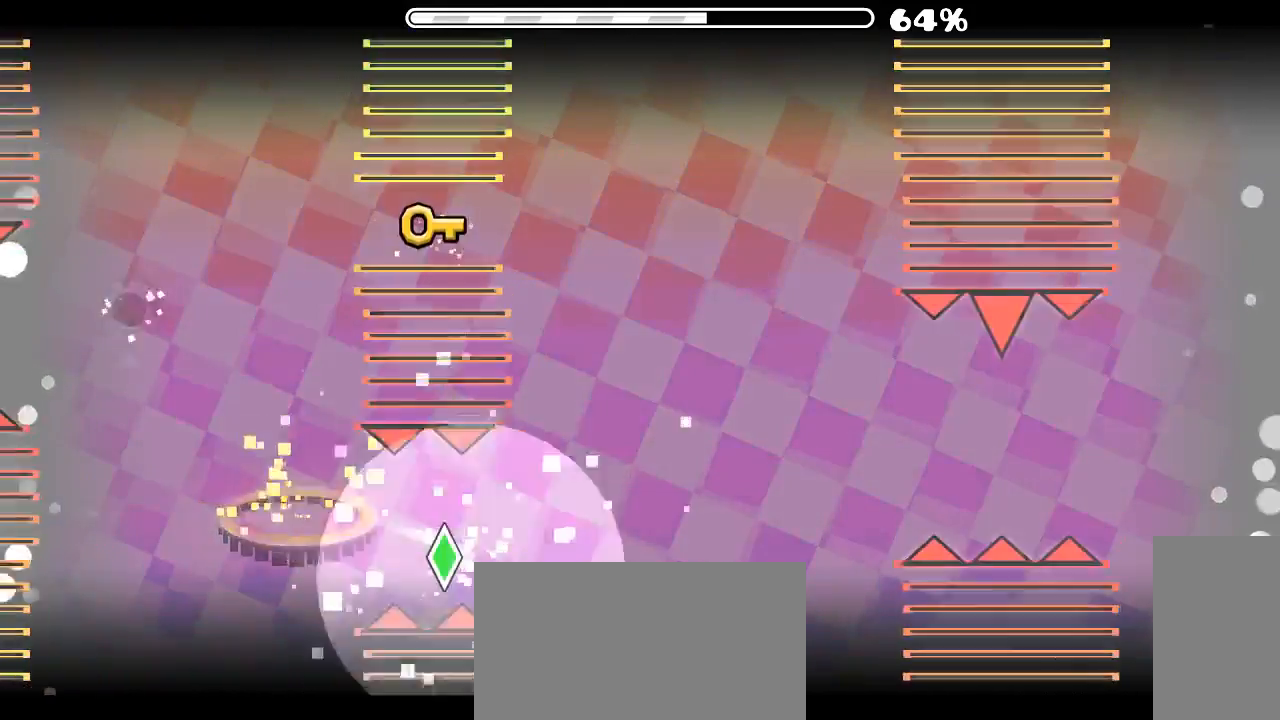
{"keys": [], "mouse": [], "events": []}
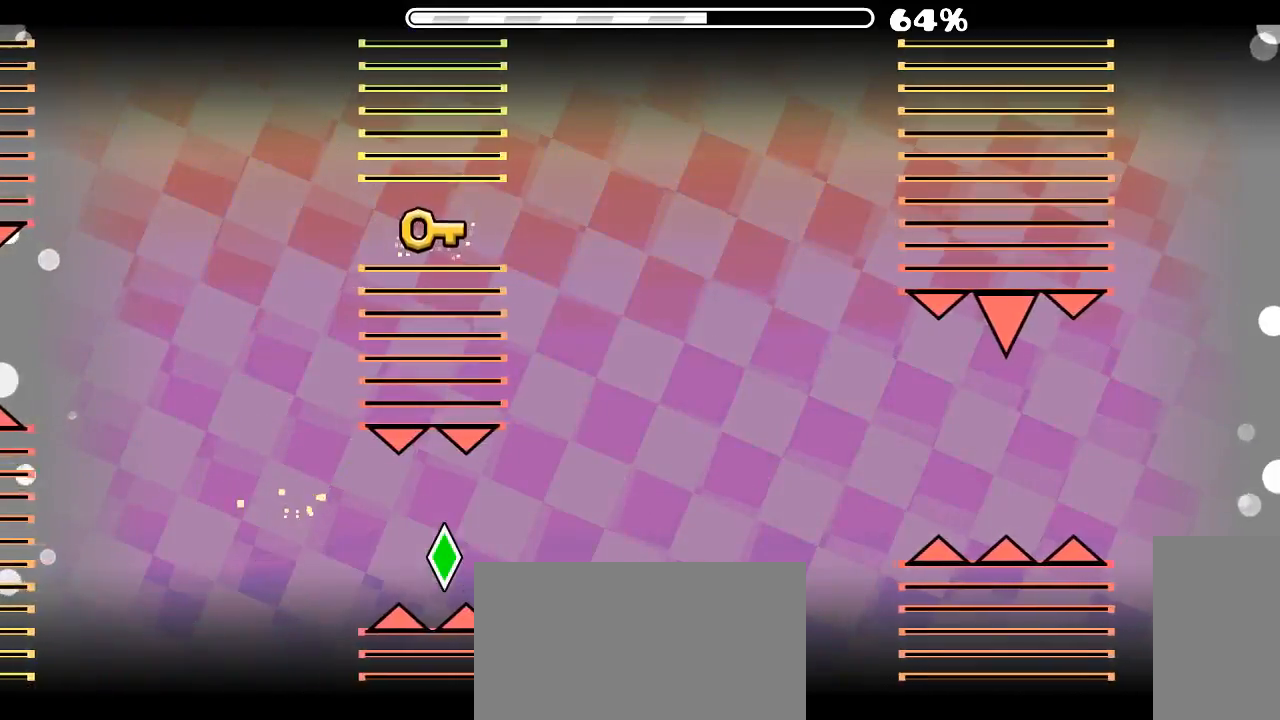
{"keys": [], "mouse": [], "events": []}
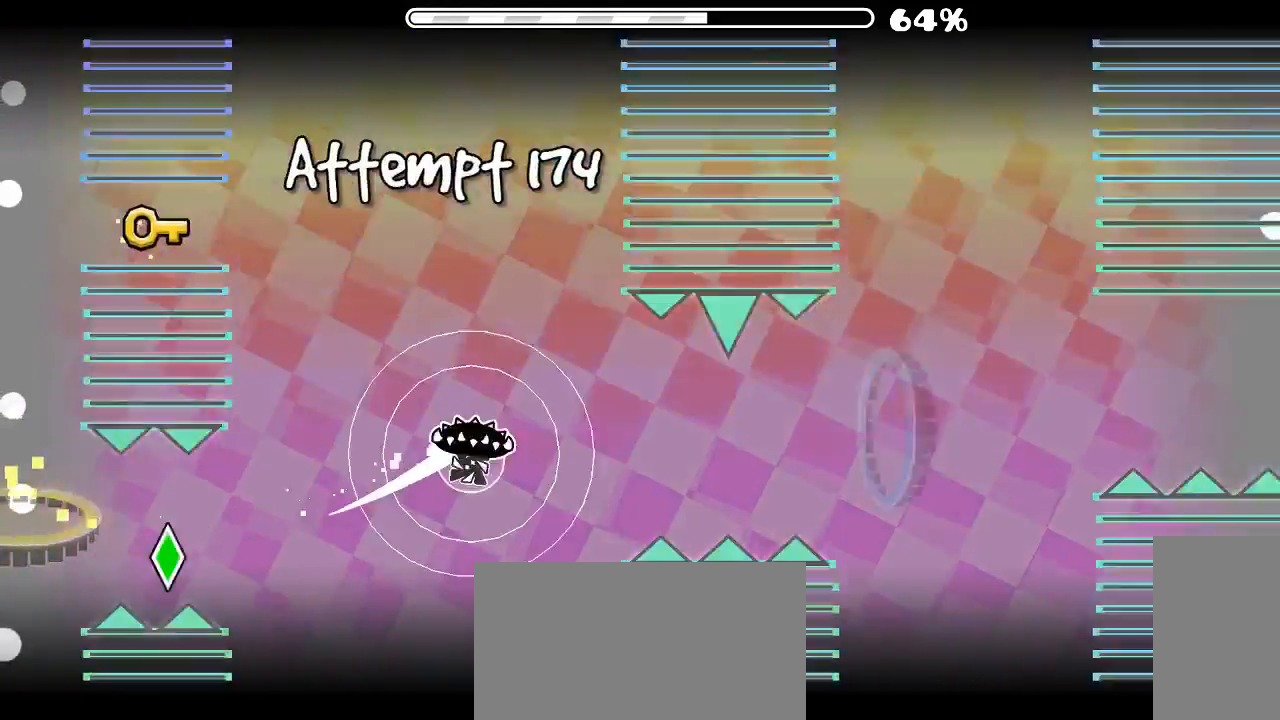
{"keys": [], "mouse": ["left"], "events": [[133, "mouse_left", "down"], [233, "mouse_left", "up"], [433, "mouse_left", "down"]]}
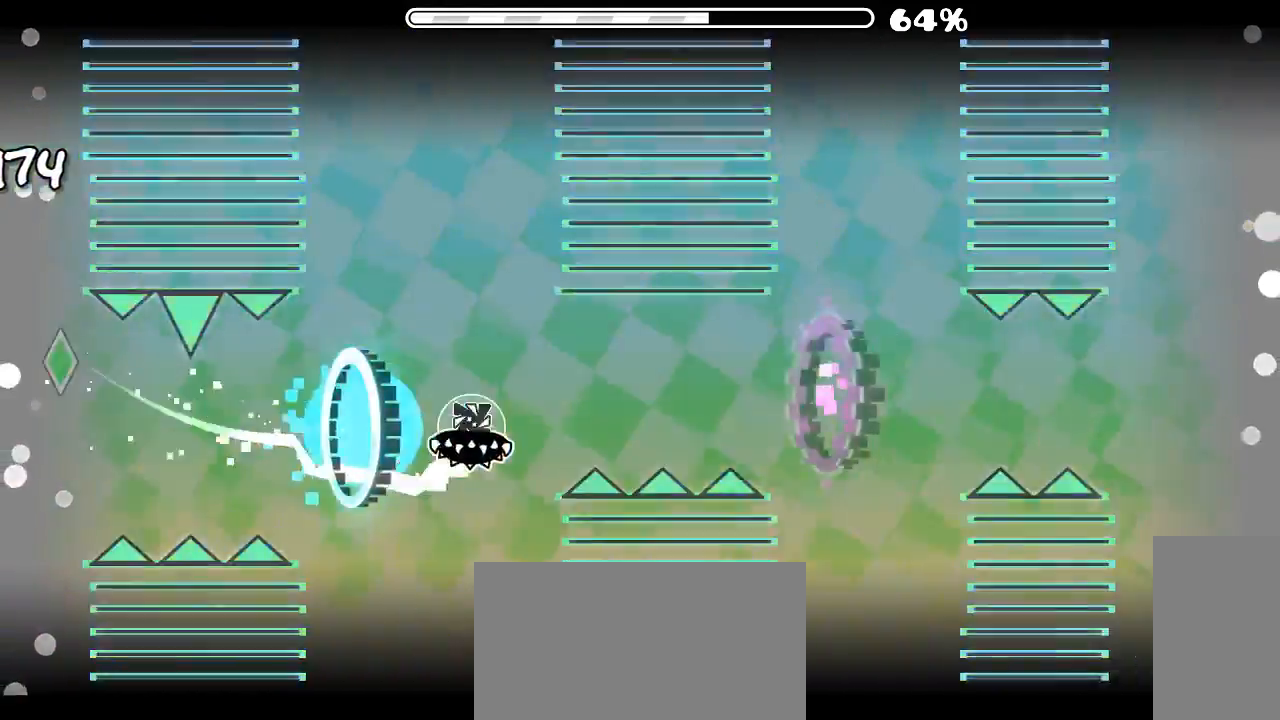
{"keys": [], "mouse": [], "events": [[66, "mouse_left", "up"], [266, "mouse_left", "down"], [366, "mouse_left", "up"]]}